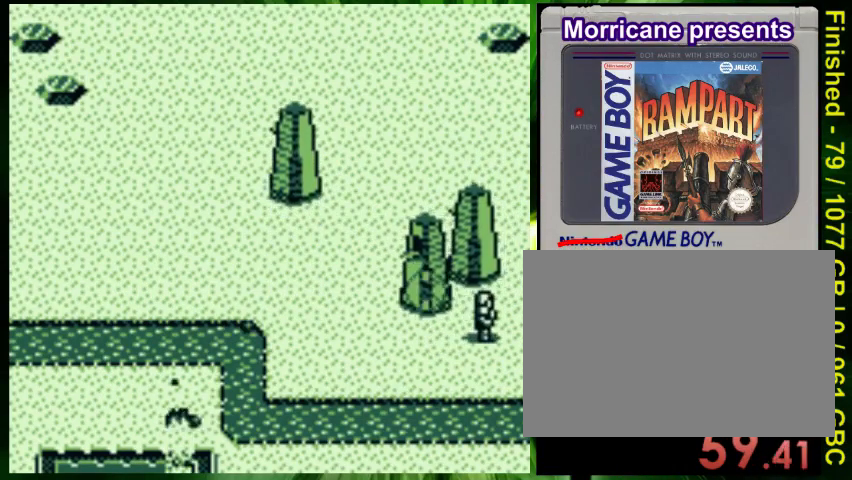
Gameplay with a controller (Nintendo layout); each line is a JSON object with the inputs held at the frame after it (dt_ms = milliseconds from this image to that frame). "events" lists button and stick changes between this image and that frame as [ms after this image, input, new state], when the widget could be followed in between. Not read: L3 R3.
{"dt_ms": 1000, "buttons": []}
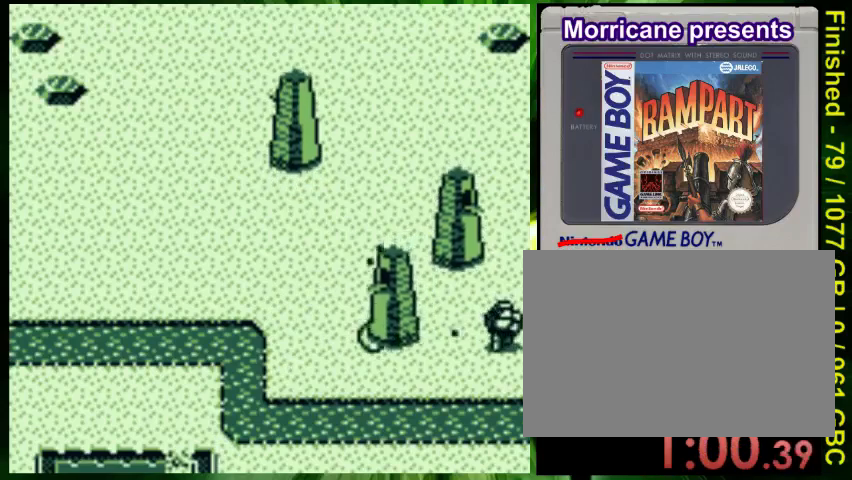
{"dt_ms": 500, "buttons": ["A"]}
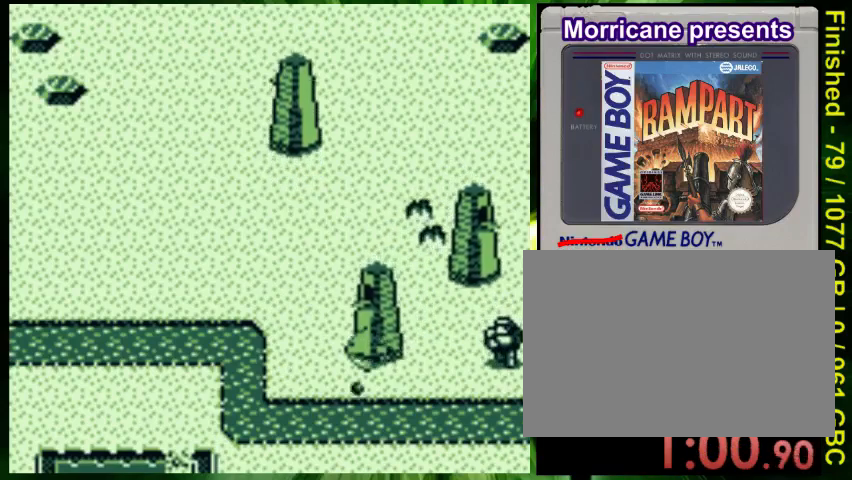
{"dt_ms": 500, "buttons": [], "events": [[100, "A", "up"], [167, "A", "down"], [267, "A", "up"], [367, "A", "down"], [467, "A", "up"]]}
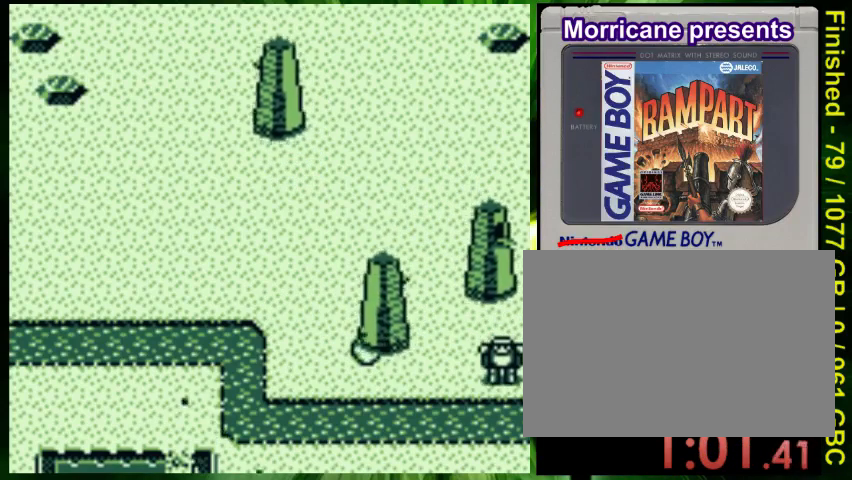
{"dt_ms": 500, "buttons": ["DPAD_RIGHT"], "events": [[67, "A", "down"], [167, "A", "up"], [167, "DPAD_RIGHT", "down"]]}
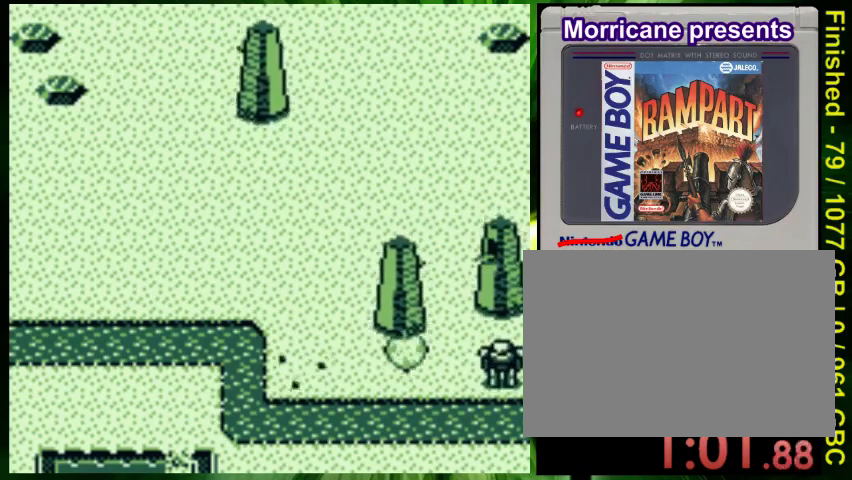
{"dt_ms": 500, "buttons": ["A", "DPAD_UP"], "events": [[367, "DPAD_RIGHT", "up"], [400, "DPAD_UP", "down"], [433, "A", "down"]]}
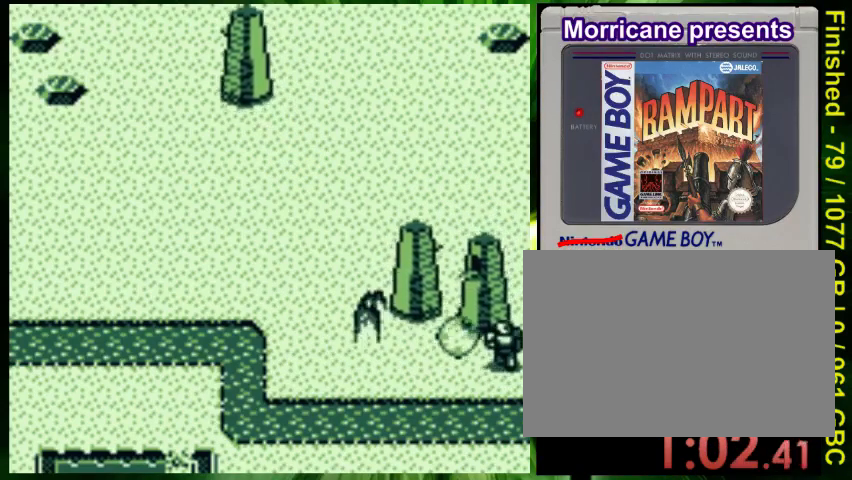
{"dt_ms": 500, "buttons": ["A"], "events": [[33, "A", "up"], [100, "A", "down"], [133, "DPAD_LEFT", "down"], [167, "DPAD_UP", "up"], [200, "A", "up"], [267, "A", "down"], [333, "DPAD_LEFT", "up"], [400, "A", "up"], [467, "A", "down"]]}
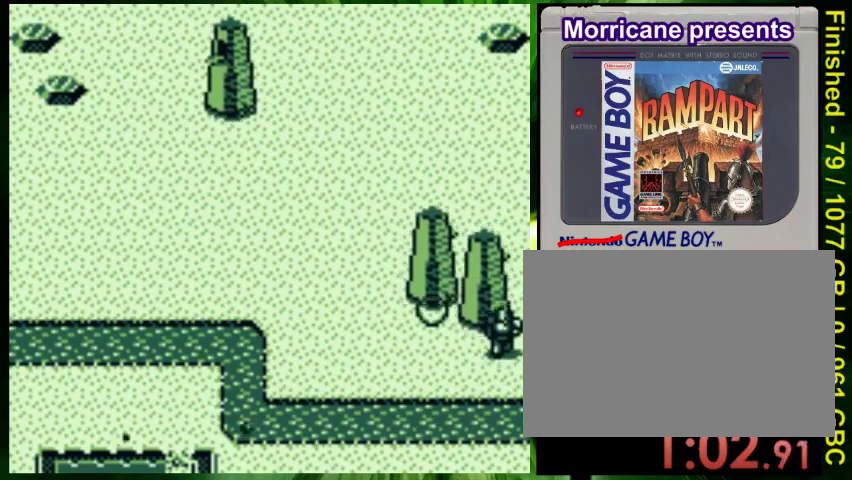
{"dt_ms": 500, "buttons": ["DPAD_UP"], "events": [[33, "DPAD_RIGHT", "down"], [67, "A", "up"], [167, "A", "down"], [233, "A", "up"], [300, "DPAD_RIGHT", "up"], [300, "DPAD_UP", "down"], [333, "A", "down"], [433, "A", "up"]]}
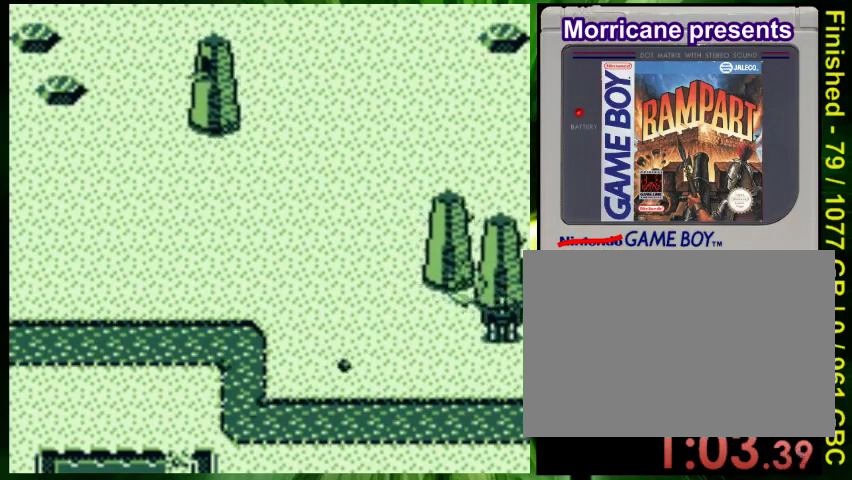
{"dt_ms": 500, "buttons": ["A", "DPAD_UP"], "events": [[67, "A", "down"], [133, "A", "up"], [467, "A", "down"]]}